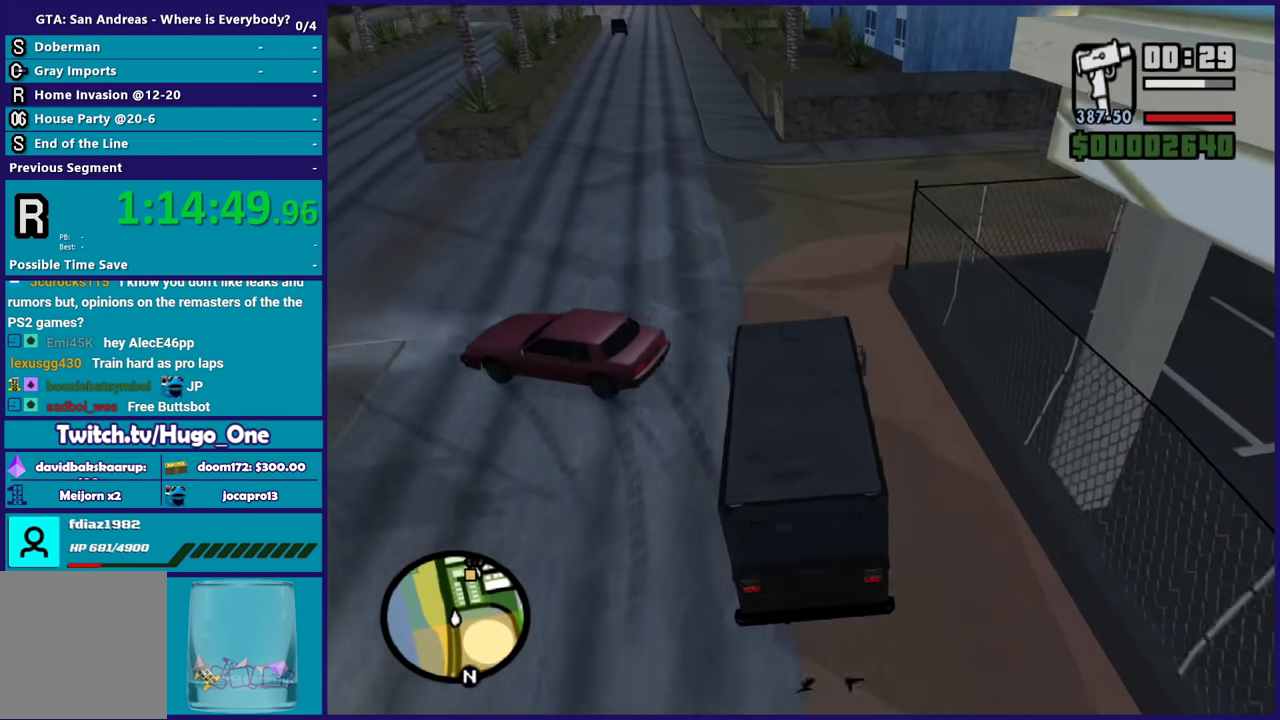
Gameplay with a controller (Xbox layout); each line is a JSON object with the inputs held at the frame after it. "events" lists button and stick changes between this image and that frame as [ms after this image, input, new state], when the widget could be followed in between.
{"buttons": [], "left_stick": "right", "right_stick": "right", "events": [[100, "A", "down"], [267, "A", "up"], [400, "right_stick", "right"]]}
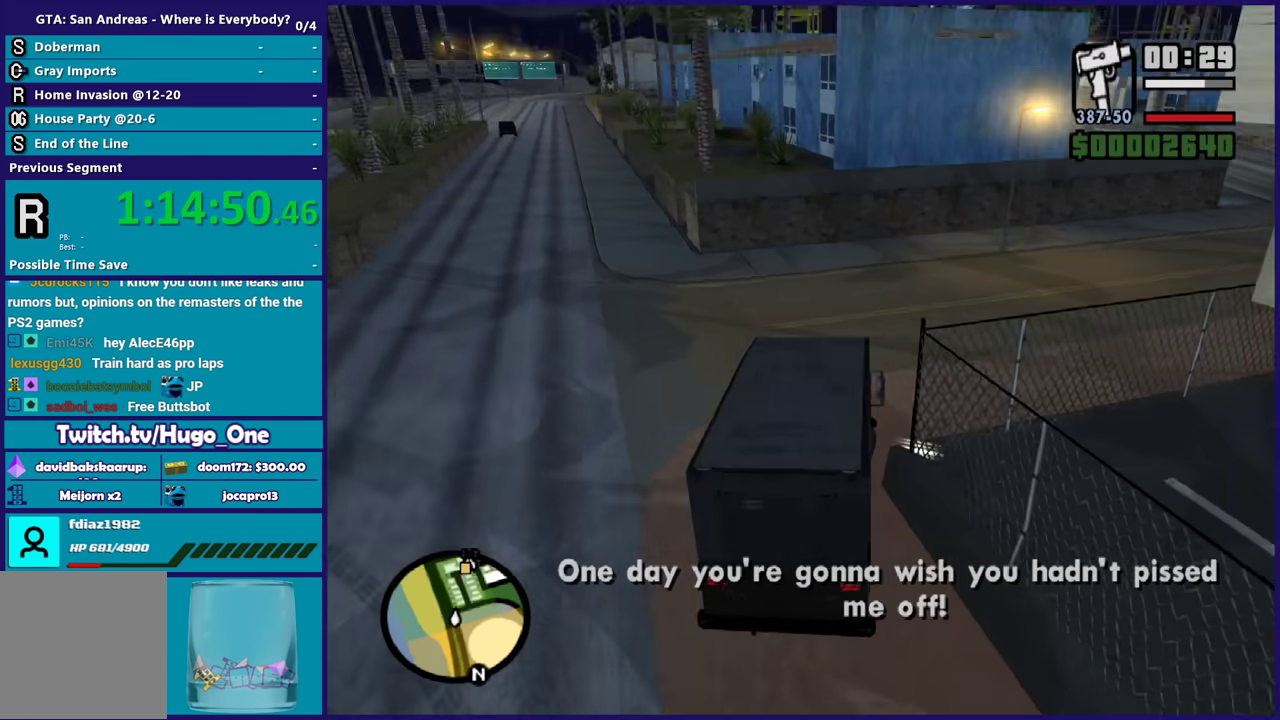
{"buttons": [], "left_stick": "right", "right_stick": "down-right", "events": [[134, "R2", "down"], [301, "right_stick", "down-right"], [401, "R2", "up"]]}
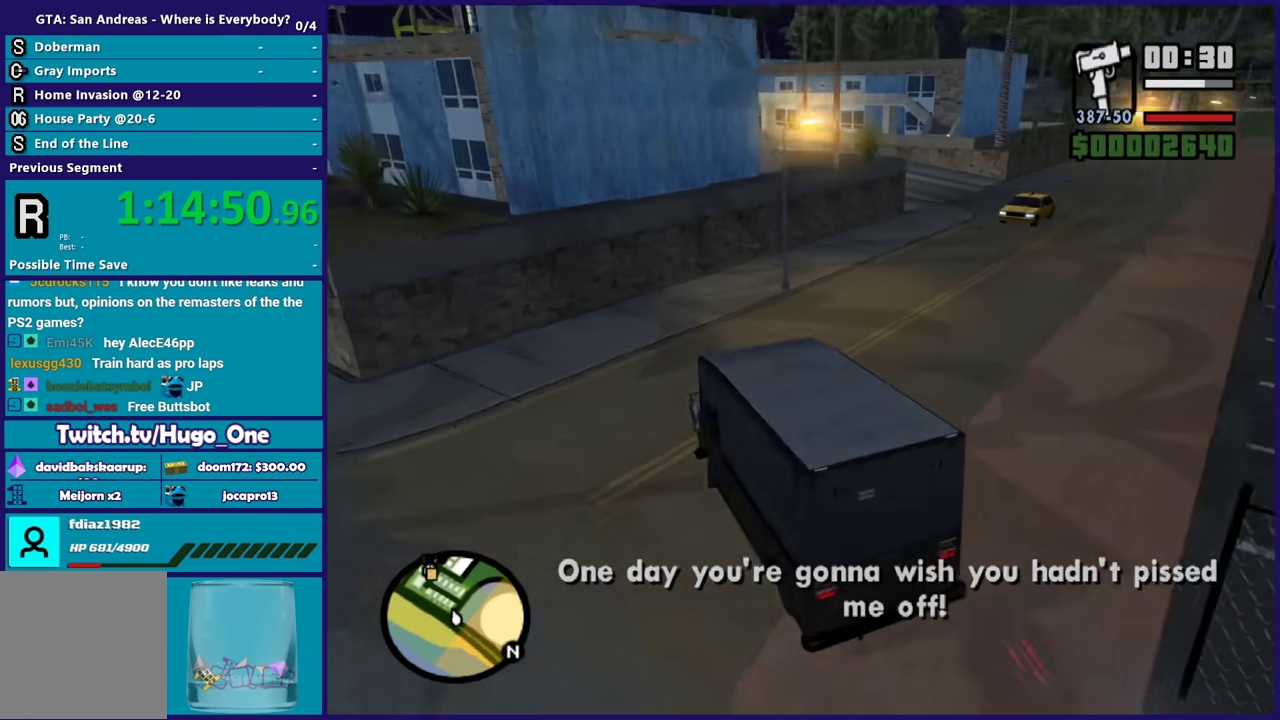
{"buttons": ["R2"], "left_stick": "right", "right_stick": "center", "events": [[300, "R2", "down"], [334, "right_stick", "center"]]}
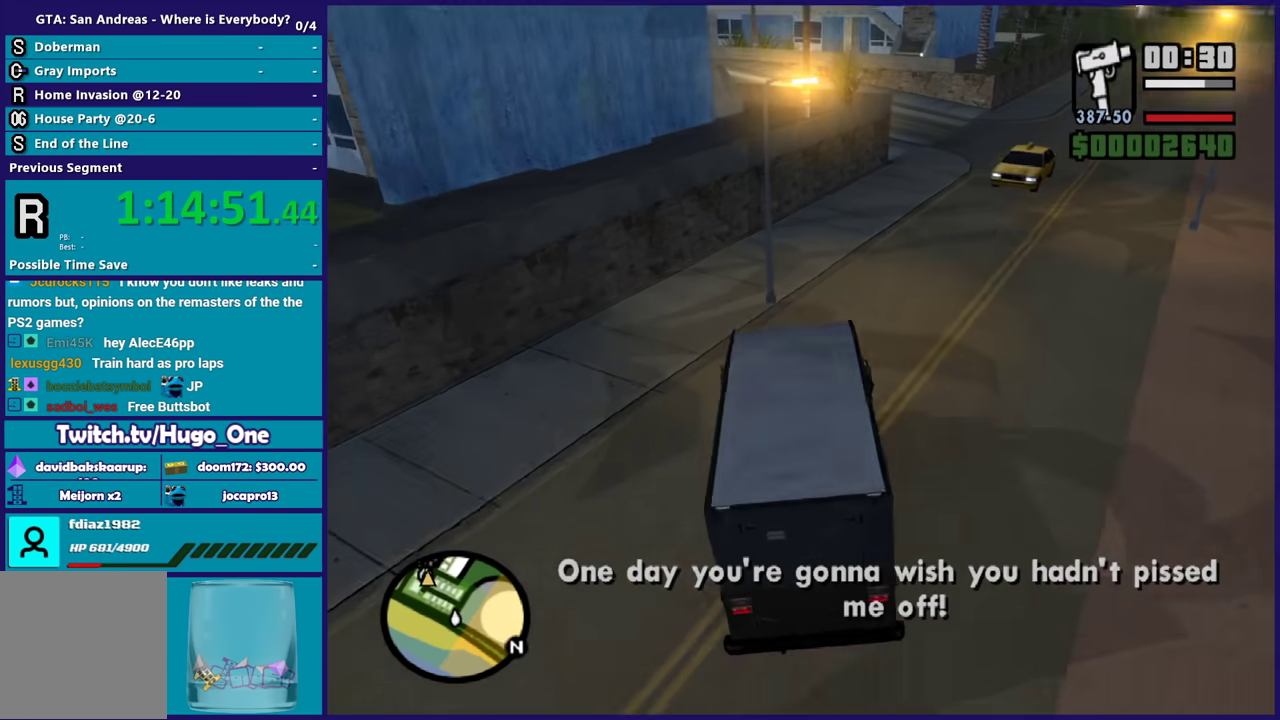
{"buttons": ["R2"], "left_stick": "center", "right_stick": "center", "events": [[134, "left_stick", "center"], [134, "right_stick", "right"], [267, "left_stick", "left"], [301, "right_stick", "center"], [434, "left_stick", "center"]]}
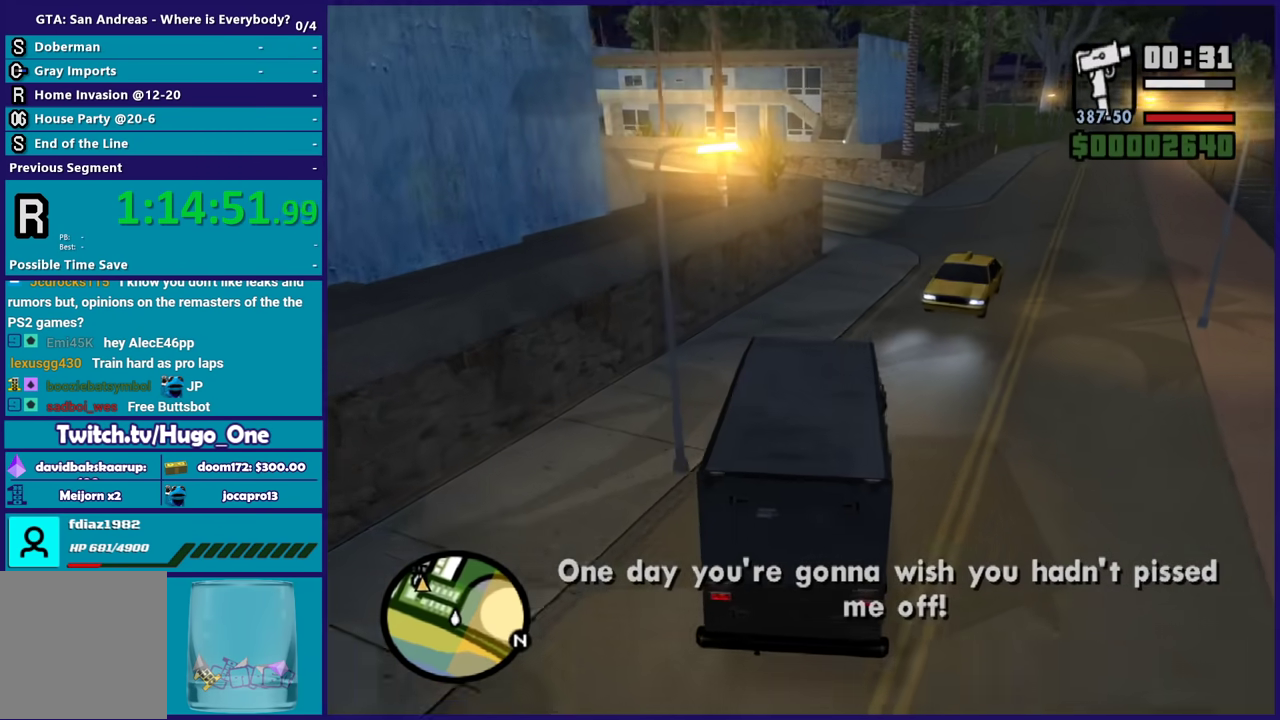
{"buttons": ["R2"], "left_stick": "right", "right_stick": "down-left", "events": [[33, "right_stick", "up-right"], [133, "left_stick", "right"], [133, "right_stick", "down-left"], [300, "left_stick", "center"], [300, "right_stick", "up-right"], [434, "left_stick", "right"], [434, "right_stick", "down-left"]]}